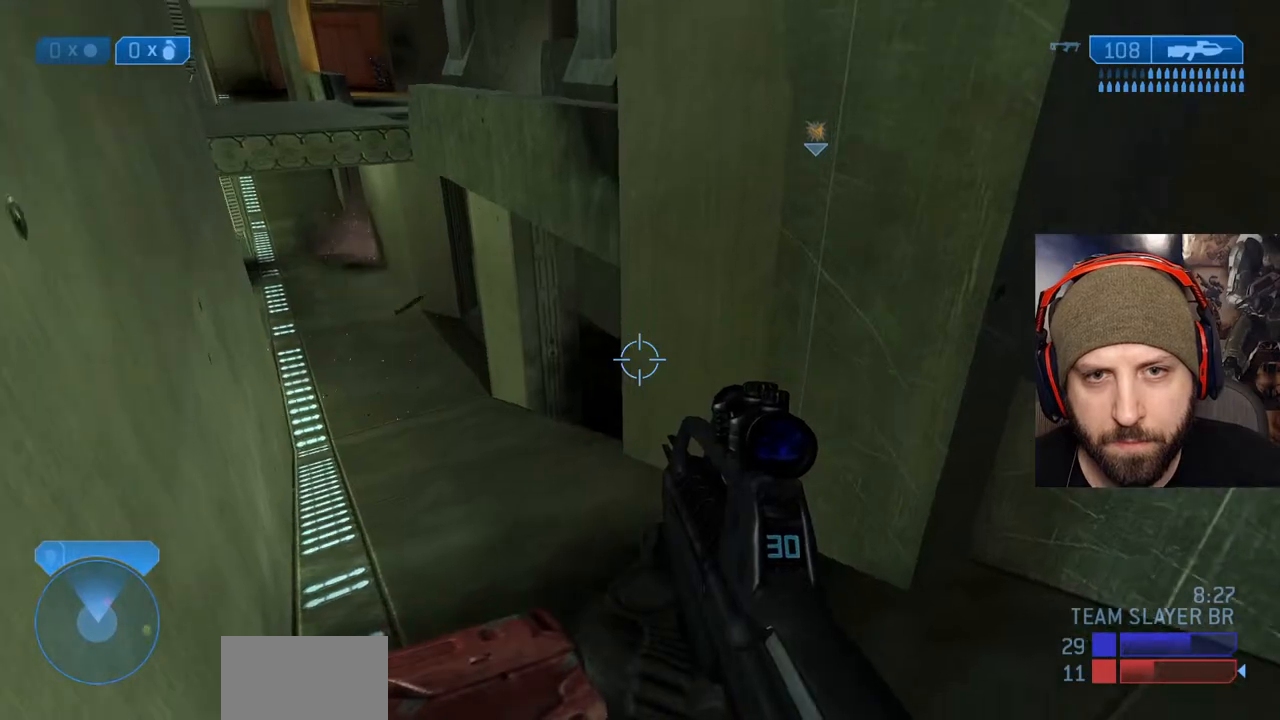
Gameplay with a controller (Xbox layout); each line is a JSON object with the inputs held at the frame after it (dt_ms = milliseconds from this image to that frame). "events" lists button and stick changes between this image and that frame as [ms after this image, input, new state], when the widget could be followed in between.
{"dt_ms": 500, "buttons": [], "left_stick": "up-right", "right_stick": "up-right"}
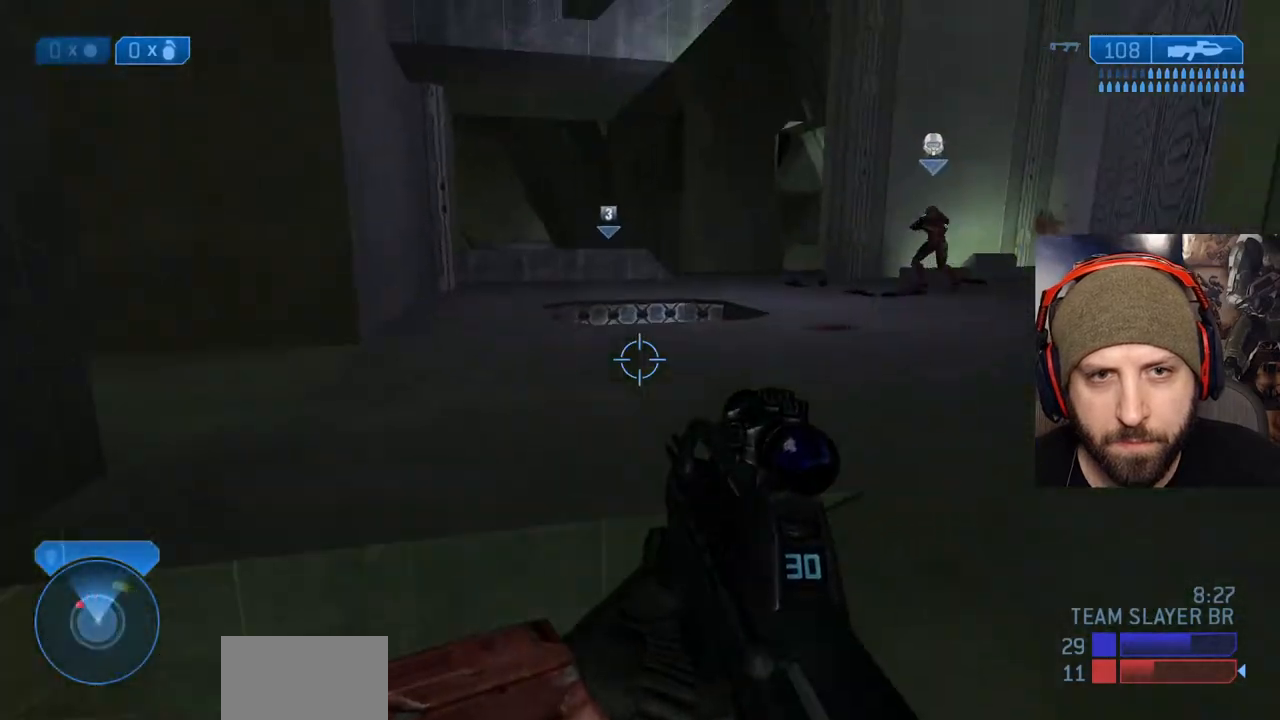
{"dt_ms": 500, "buttons": [], "left_stick": "up", "right_stick": "left"}
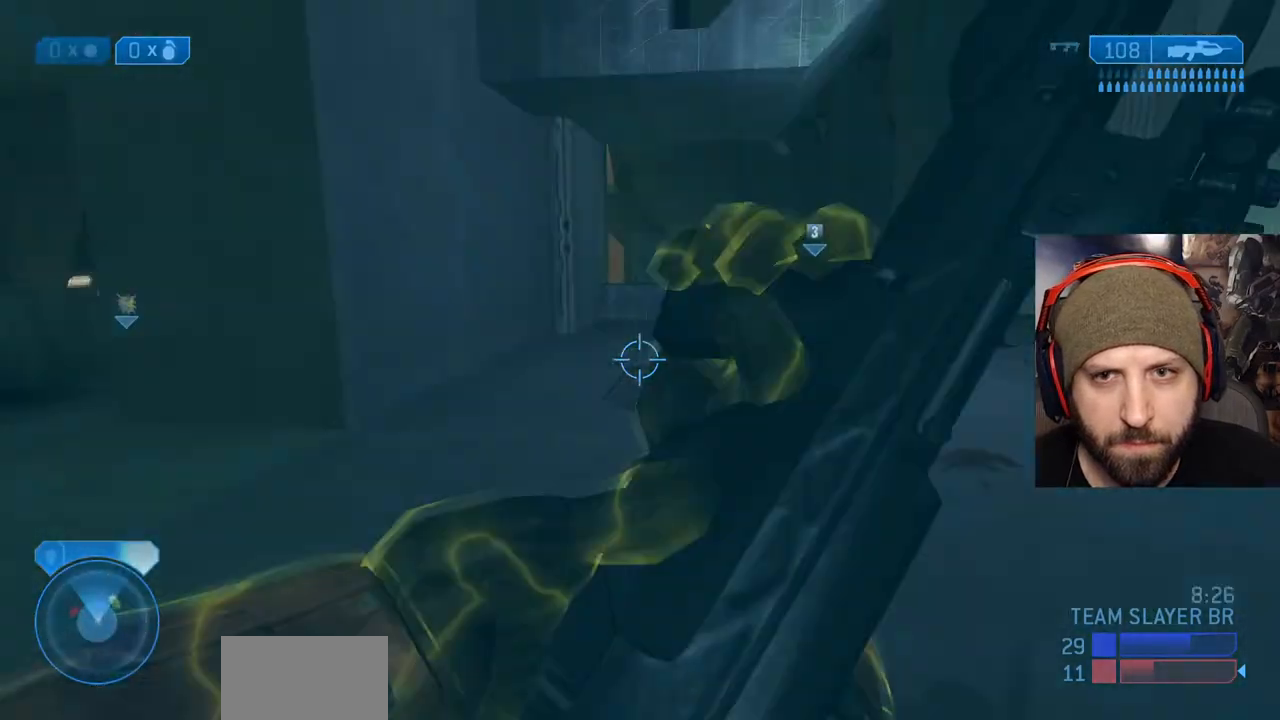
{"dt_ms": 500, "buttons": ["A", "L3"], "left_stick": "up-left", "right_stick": "down-right"}
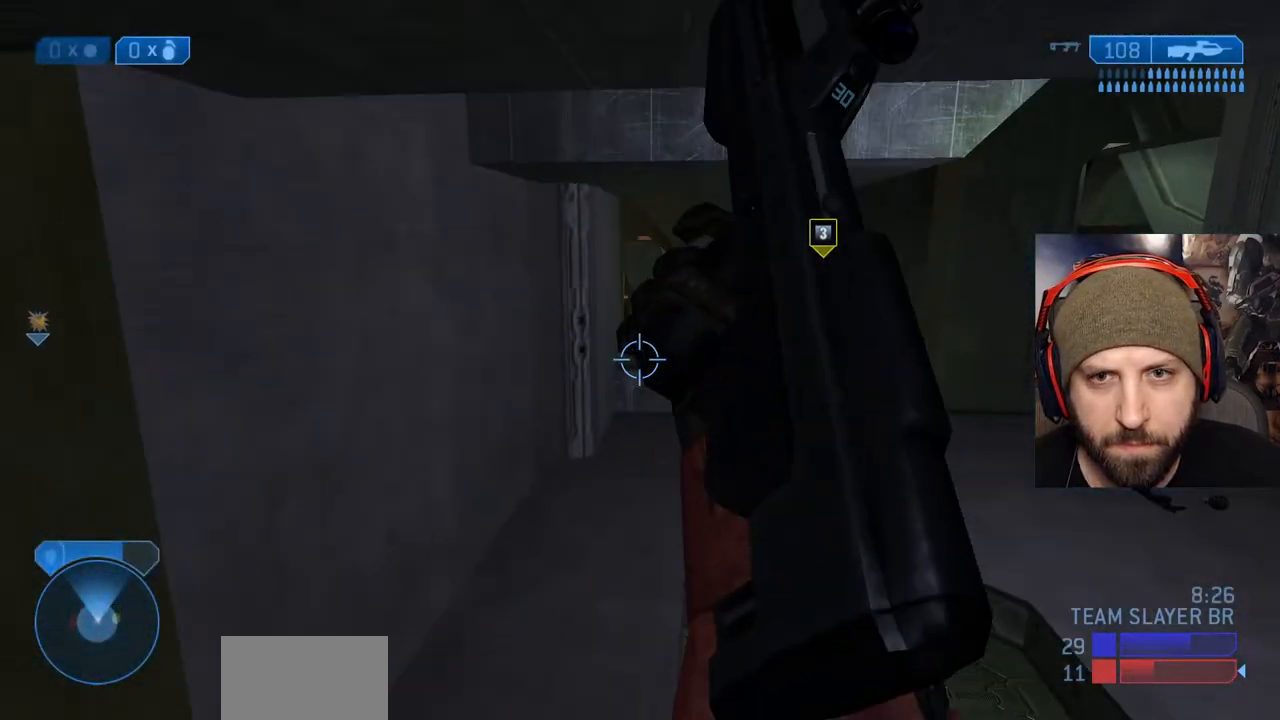
{"dt_ms": 500, "buttons": [], "left_stick": "up-left", "right_stick": "right", "events": [[17, "A", "up"], [17, "right_stick", "center"], [117, "L3", "up"], [467, "right_stick", "right"]]}
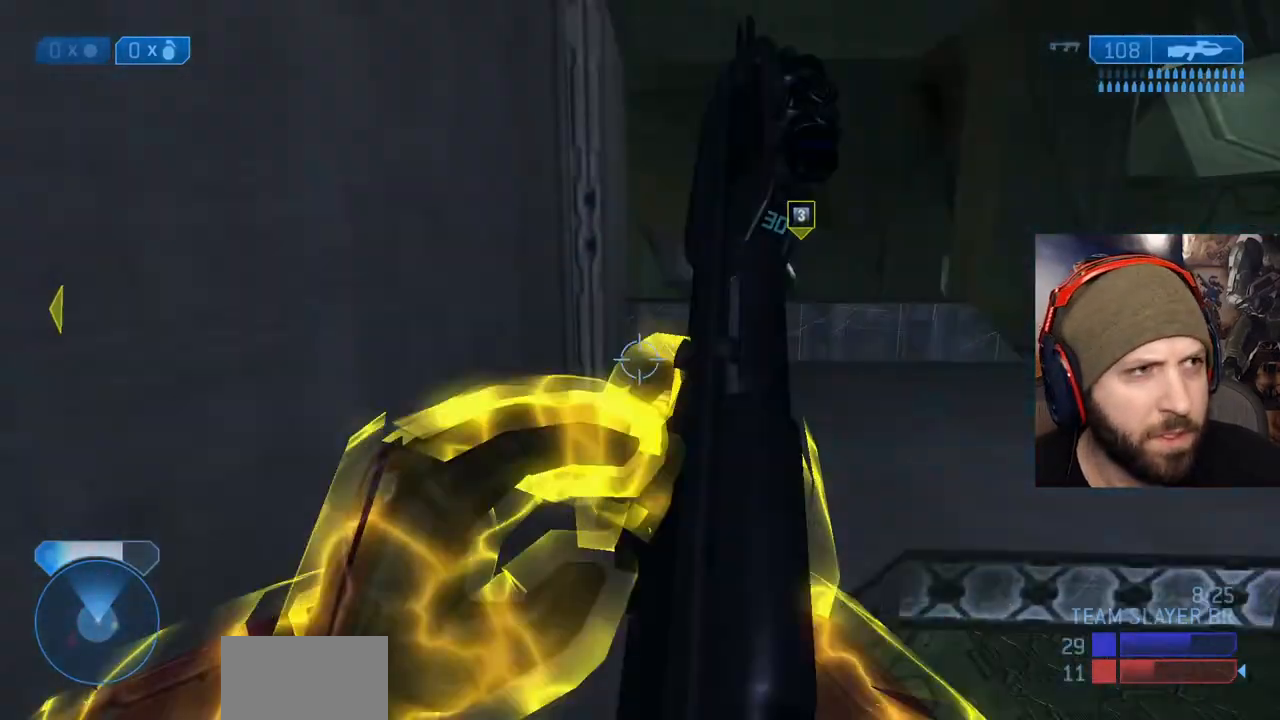
{"dt_ms": 500, "buttons": [], "left_stick": "down", "right_stick": "right", "events": [[233, "left_stick", "left"], [333, "left_stick", "down-left"], [467, "left_stick", "down"]]}
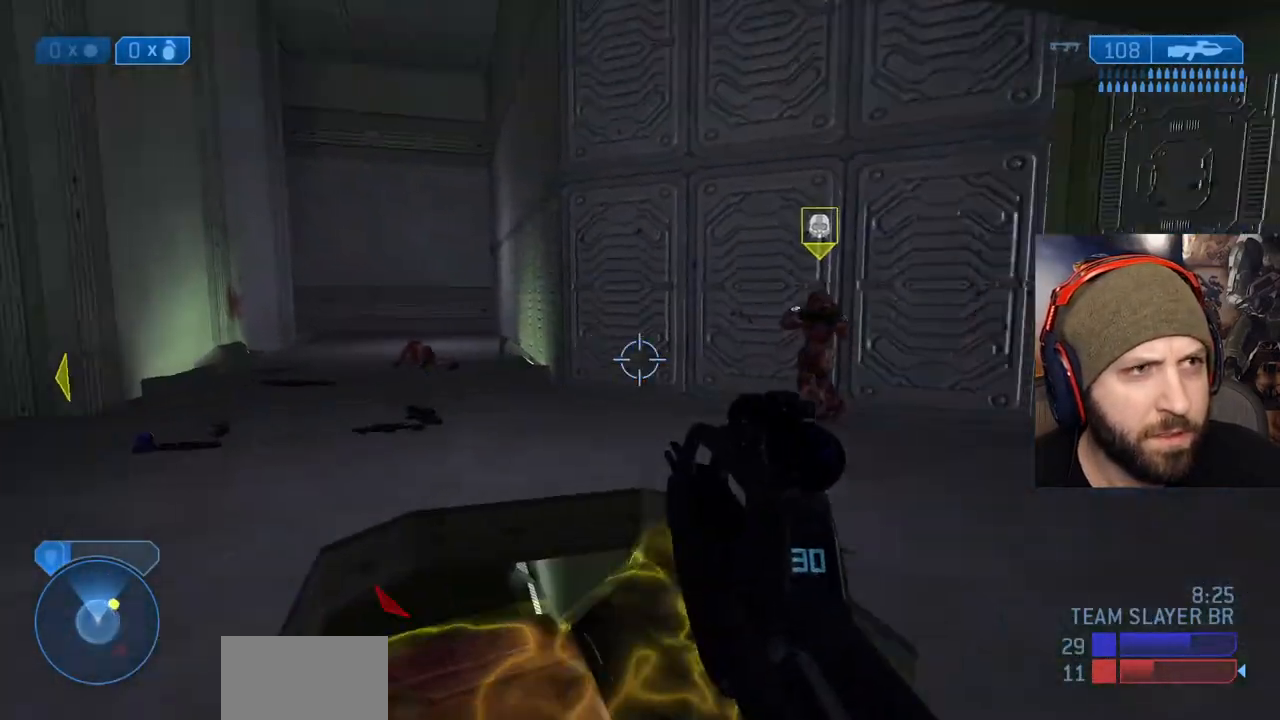
{"dt_ms": 500, "buttons": [], "left_stick": "center", "right_stick": "center", "events": [[183, "right_stick", "center"], [200, "left_stick", "center"]]}
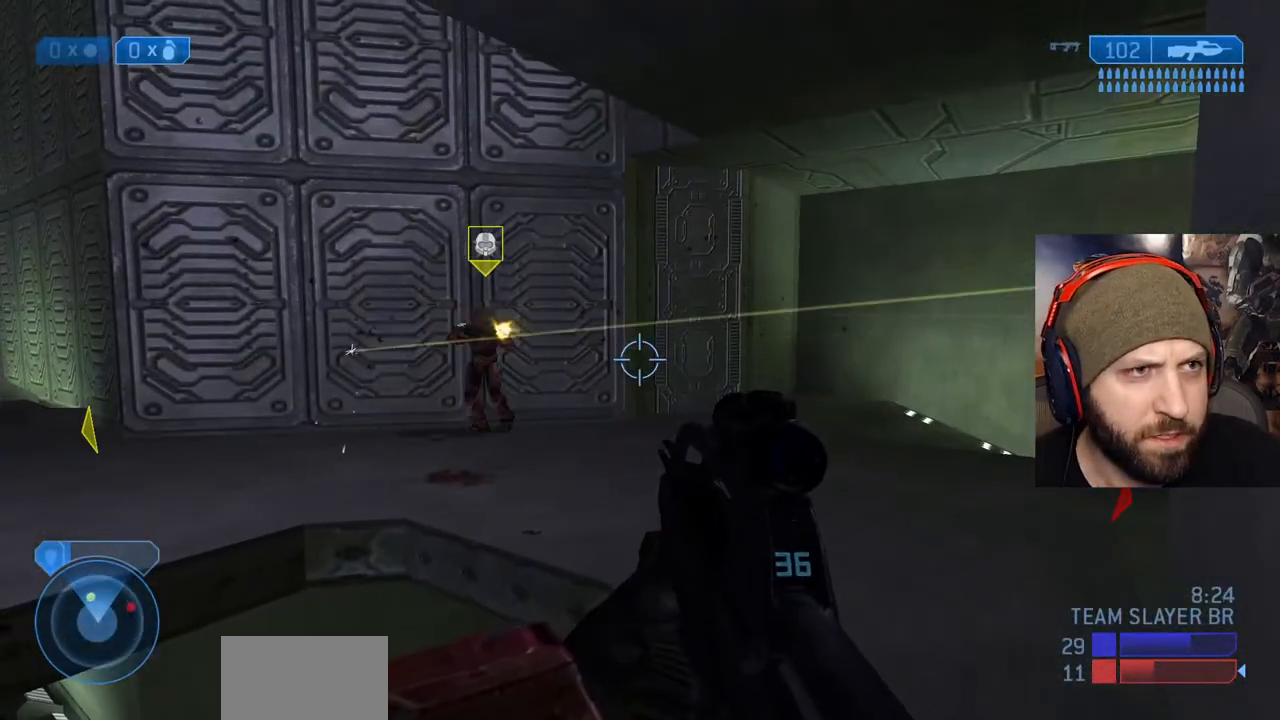
{"dt_ms": 500, "buttons": [], "left_stick": "center", "right_stick": "center", "events": []}
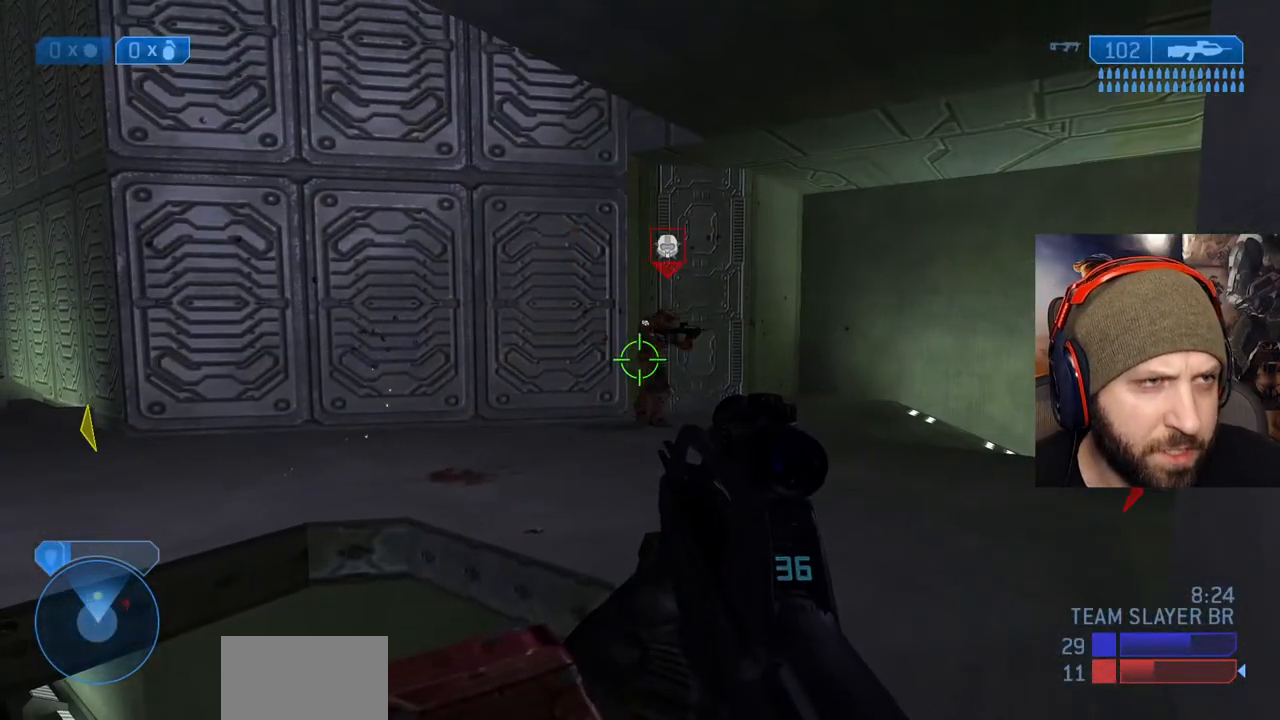
{"dt_ms": 500, "buttons": [], "left_stick": "center", "right_stick": "center", "events": []}
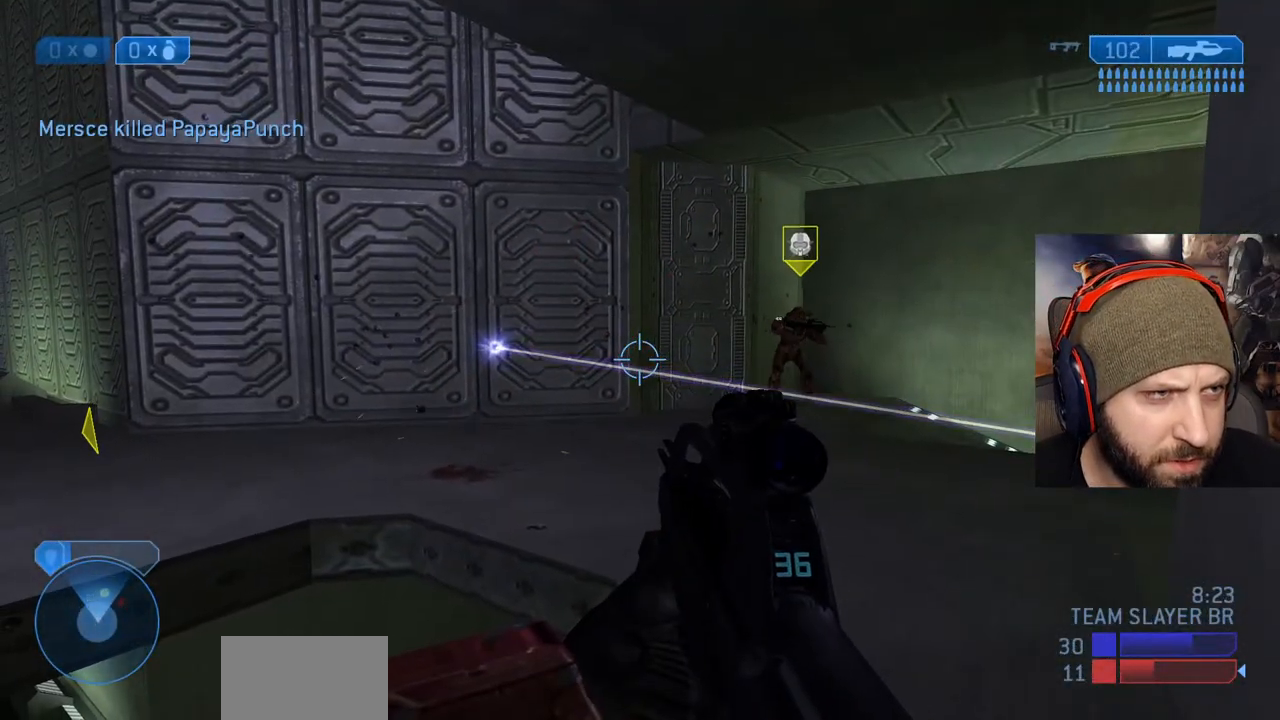
{"dt_ms": 500, "buttons": [], "left_stick": "center", "right_stick": "center", "events": []}
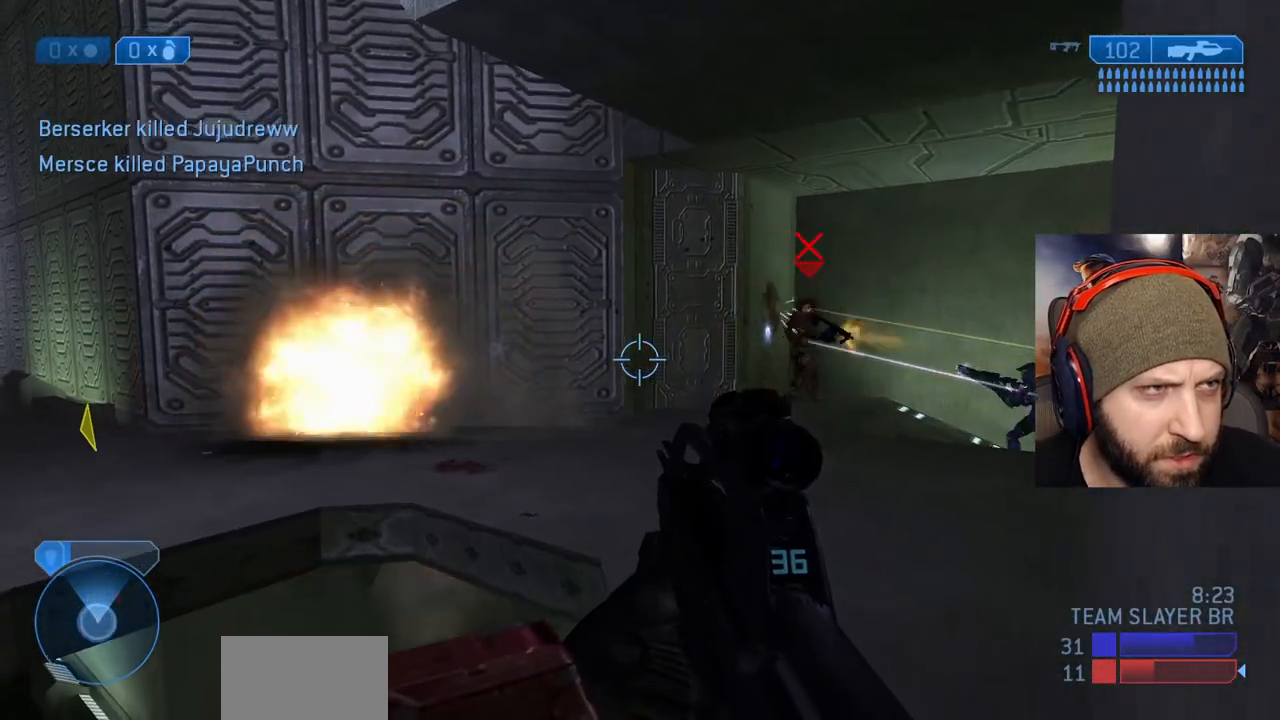
{"dt_ms": 500, "buttons": [], "left_stick": "up-right", "right_stick": "center", "events": [[367, "right_stick", "right"], [417, "left_stick", "up"], [467, "left_stick", "up-right"], [500, "right_stick", "center"]]}
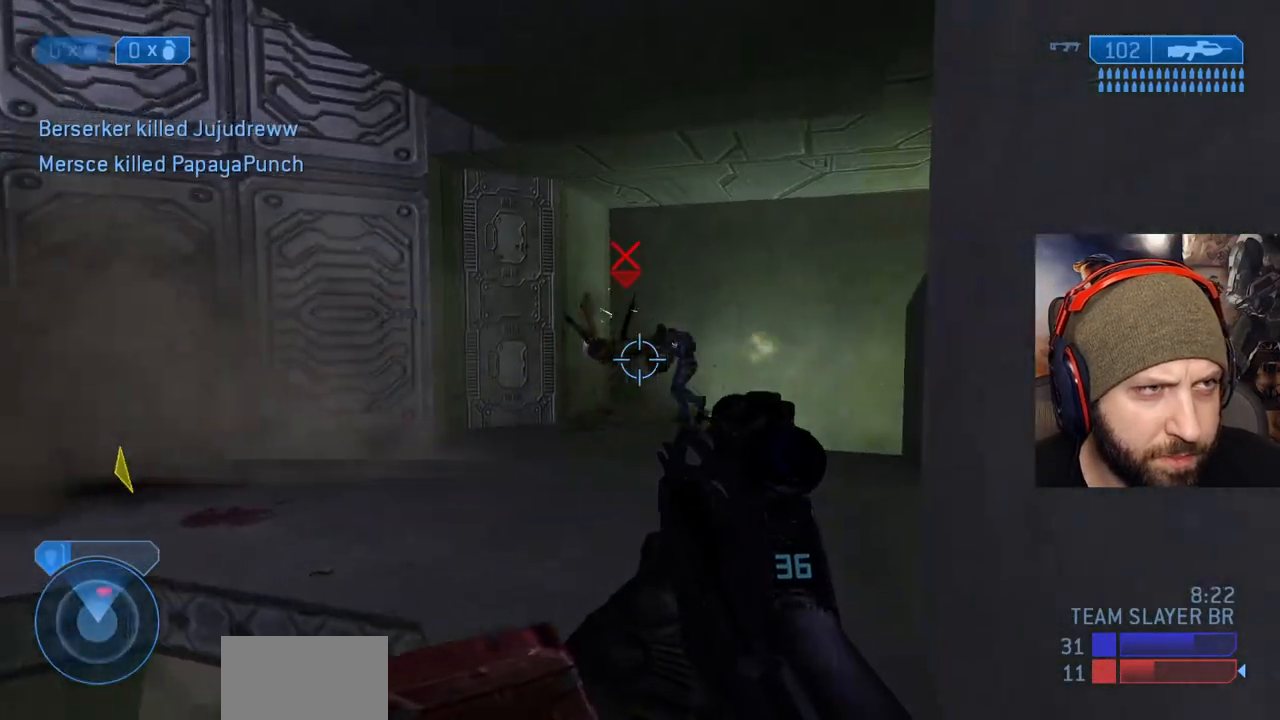
{"dt_ms": 500, "buttons": [], "left_stick": "up-left", "right_stick": "up-right", "events": [[17, "left_stick", "right"], [133, "left_stick", "down-left"], [150, "right_stick", "up-right"], [250, "R2", "down"], [267, "right_stick", "down-right"], [333, "right_stick", "center"], [367, "left_stick", "up-left"], [417, "right_stick", "up"], [467, "right_stick", "up-right"], [483, "R2", "up"]]}
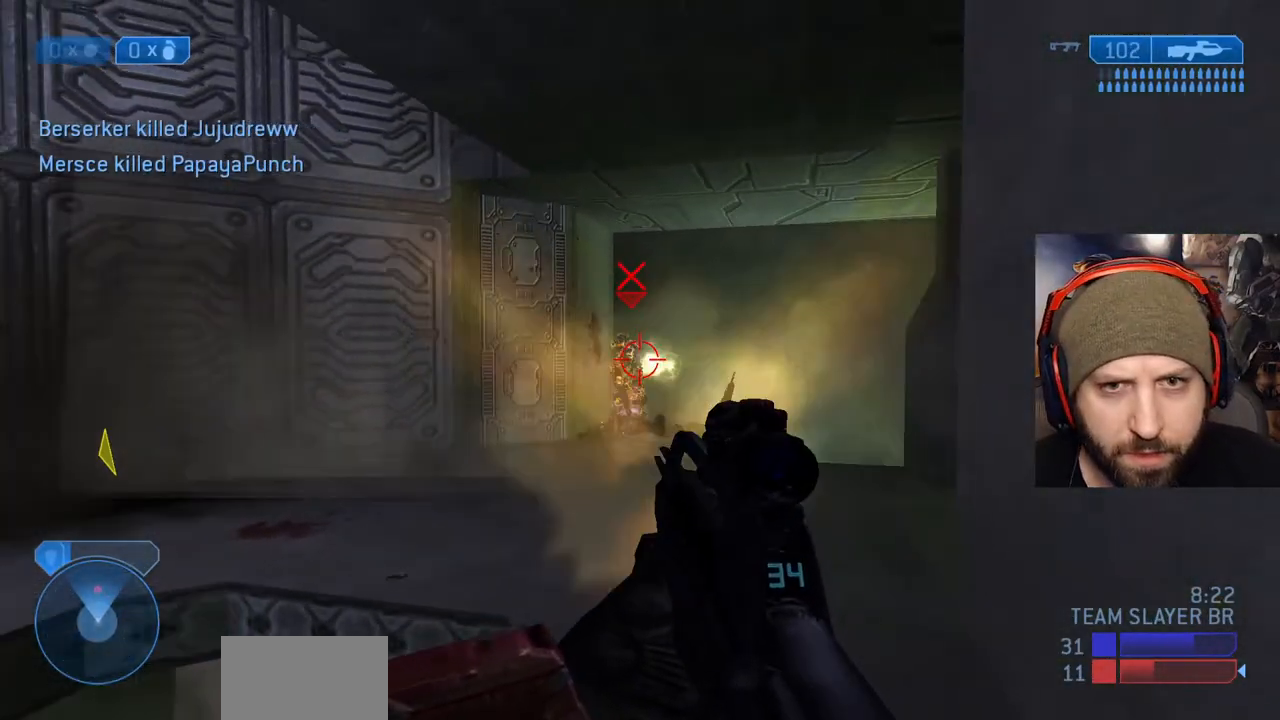
{"dt_ms": 500, "buttons": ["L3"], "left_stick": "down-left", "right_stick": "down-right", "events": [[83, "A", "down"], [117, "R2", "down"], [117, "right_stick", "center"], [150, "L3", "down"], [150, "left_stick", "left"], [217, "right_stick", "down-right"], [250, "A", "up"], [433, "R2", "up"], [483, "left_stick", "down-left"]]}
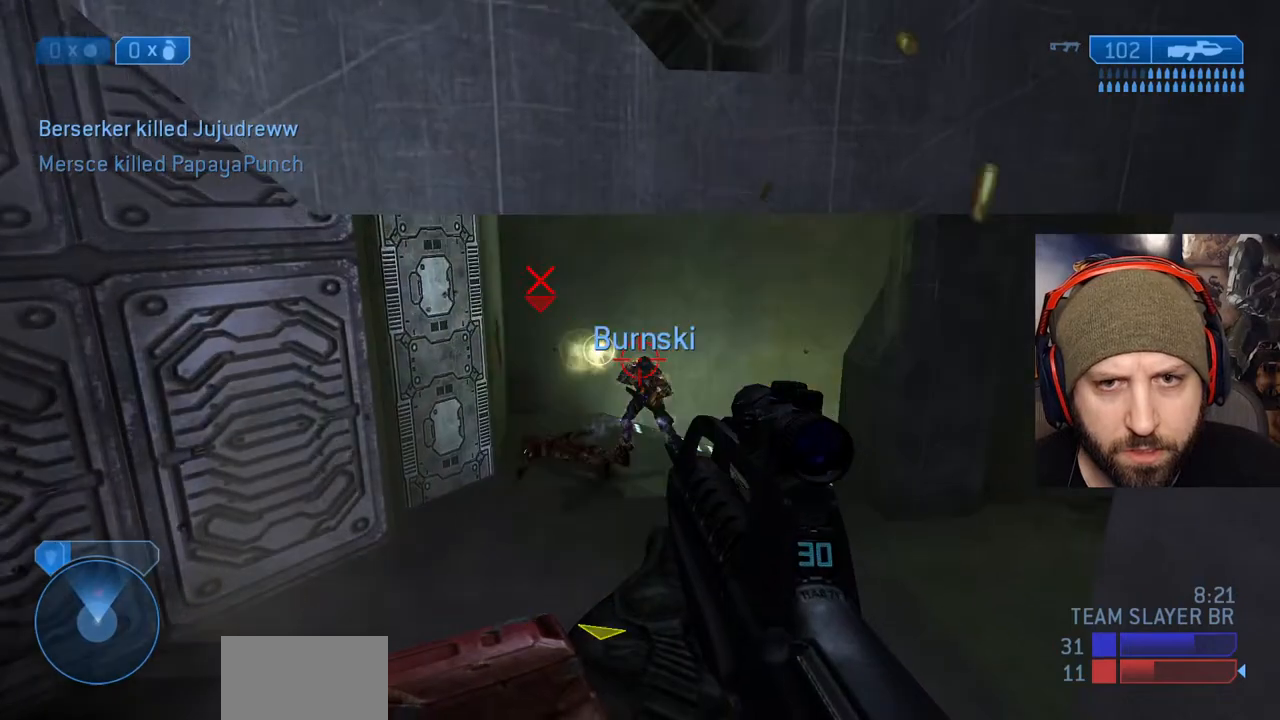
{"dt_ms": 500, "buttons": [], "left_stick": "left", "right_stick": "center", "events": [[33, "R2", "down"], [133, "right_stick", "right"], [317, "left_stick", "left"], [367, "right_stick", "center"], [400, "R2", "up"], [467, "L3", "up"]]}
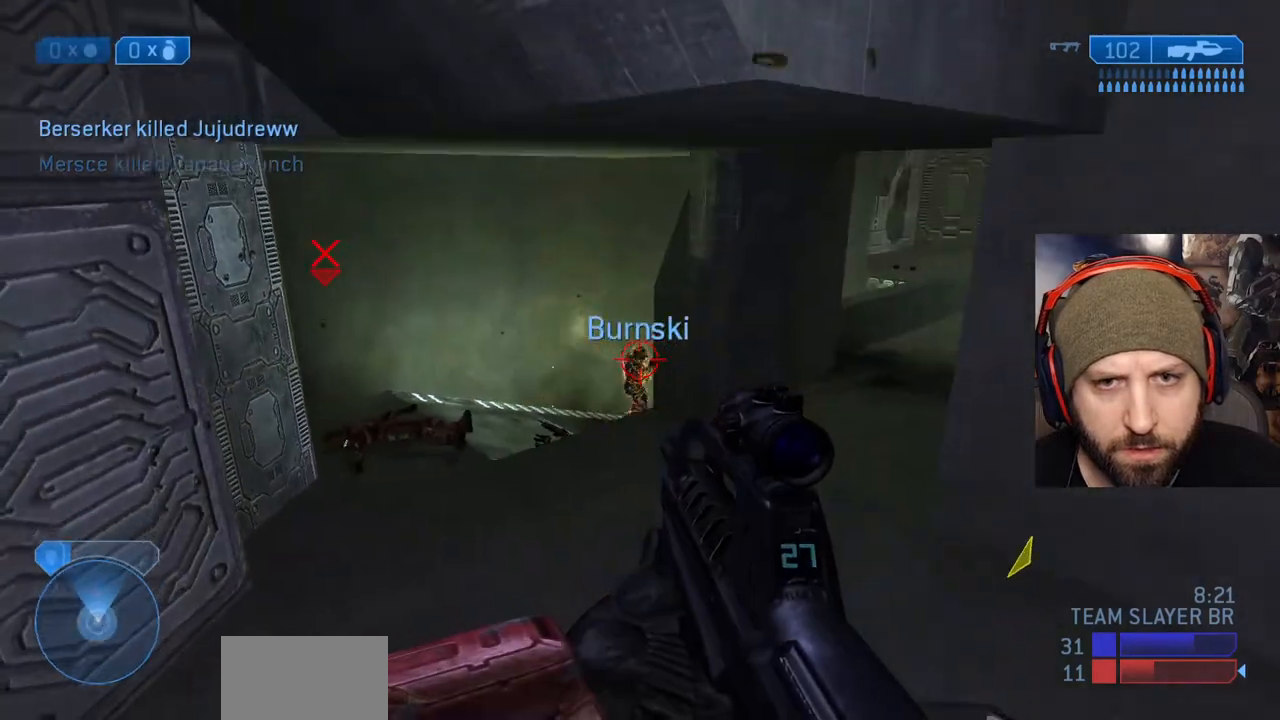
{"dt_ms": 1000, "buttons": [], "left_stick": "up-right", "right_stick": "down"}